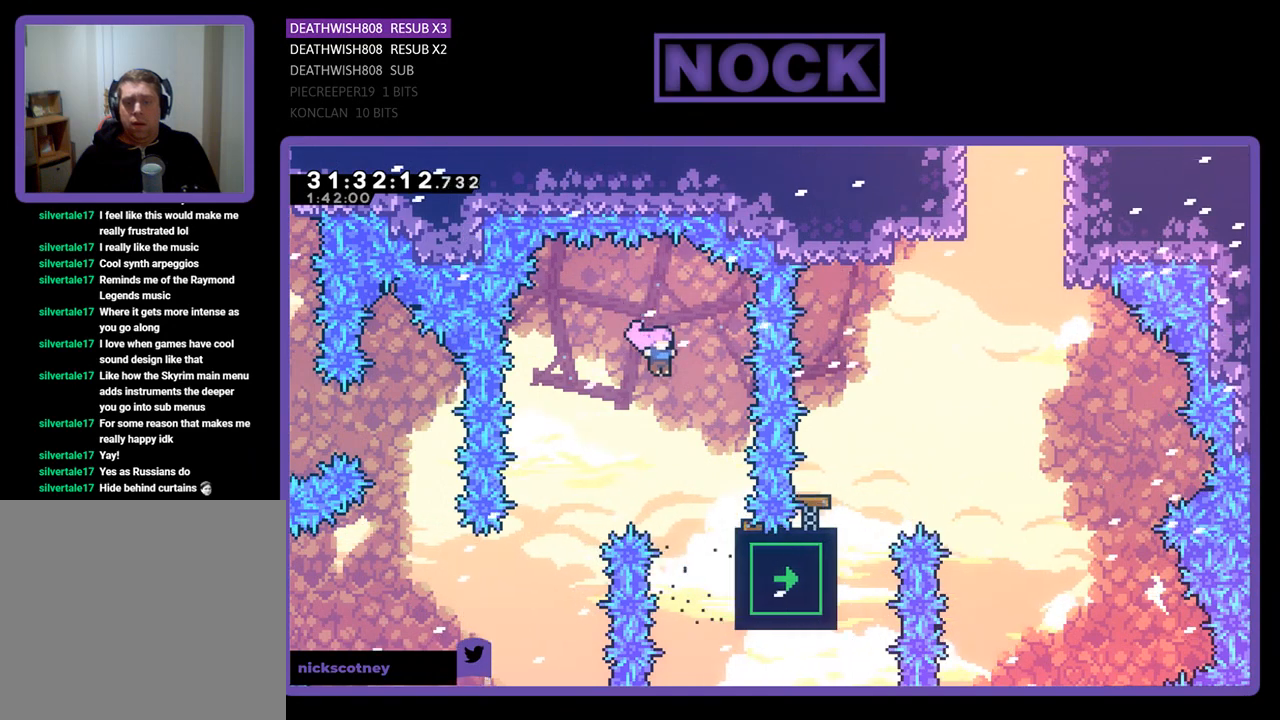
Gameplay with a controller (PlayStation layout); each line is a JSON object with the inputs held at the frame after it. "events" lists button and stick changes between this image and that frame as [ms after this image, input, new state], when the widget could be followed in between. Not read: right_stick.
{"buttons": ["CIRCLE", "R2", "DPAD_RIGHT"], "left_stick": "center", "events": [[33, "DPAD_RIGHT", "up"], [367, "DPAD_RIGHT", "down"], [433, "CIRCLE", "down"]]}
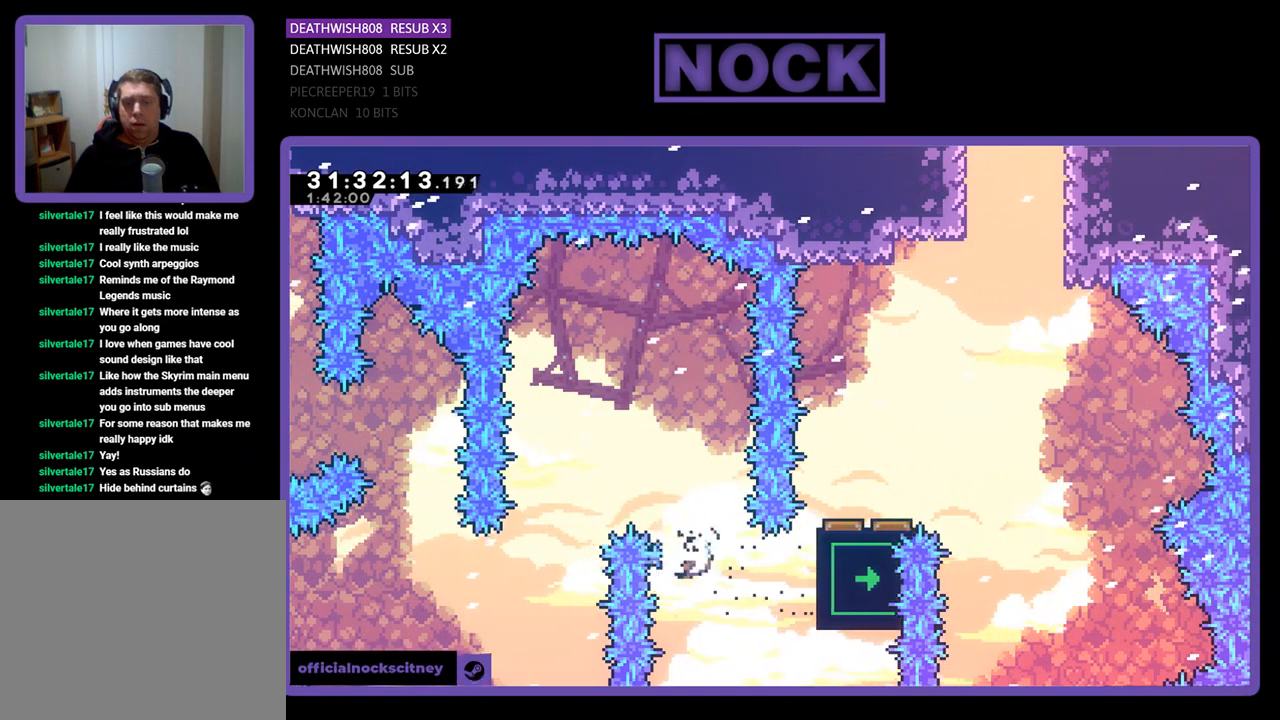
{"buttons": ["CROSS", "R2", "DPAD_UP", "DPAD_RIGHT"], "left_stick": "center", "events": [[267, "DPAD_UP", "down"], [300, "CIRCLE", "up"], [400, "CROSS", "down"]]}
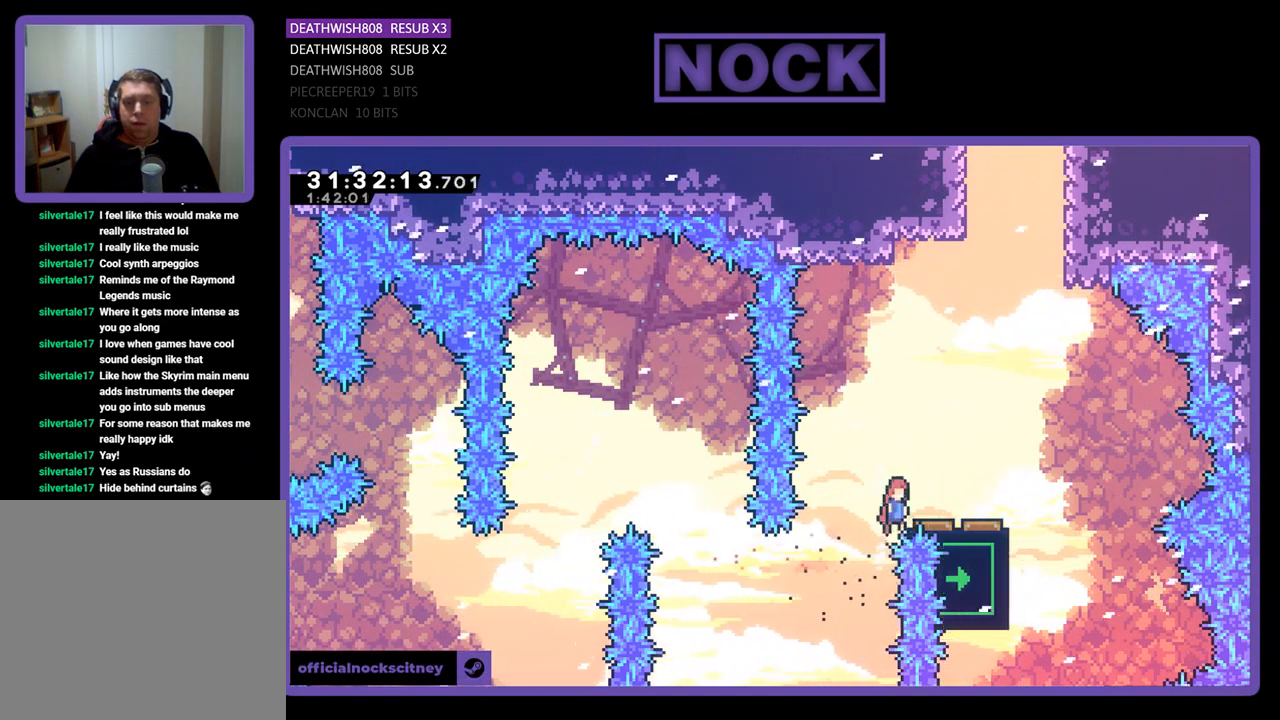
{"buttons": ["R2"], "left_stick": "center", "events": [[167, "DPAD_UP", "up"], [267, "CROSS", "up"], [333, "DPAD_RIGHT", "up"]]}
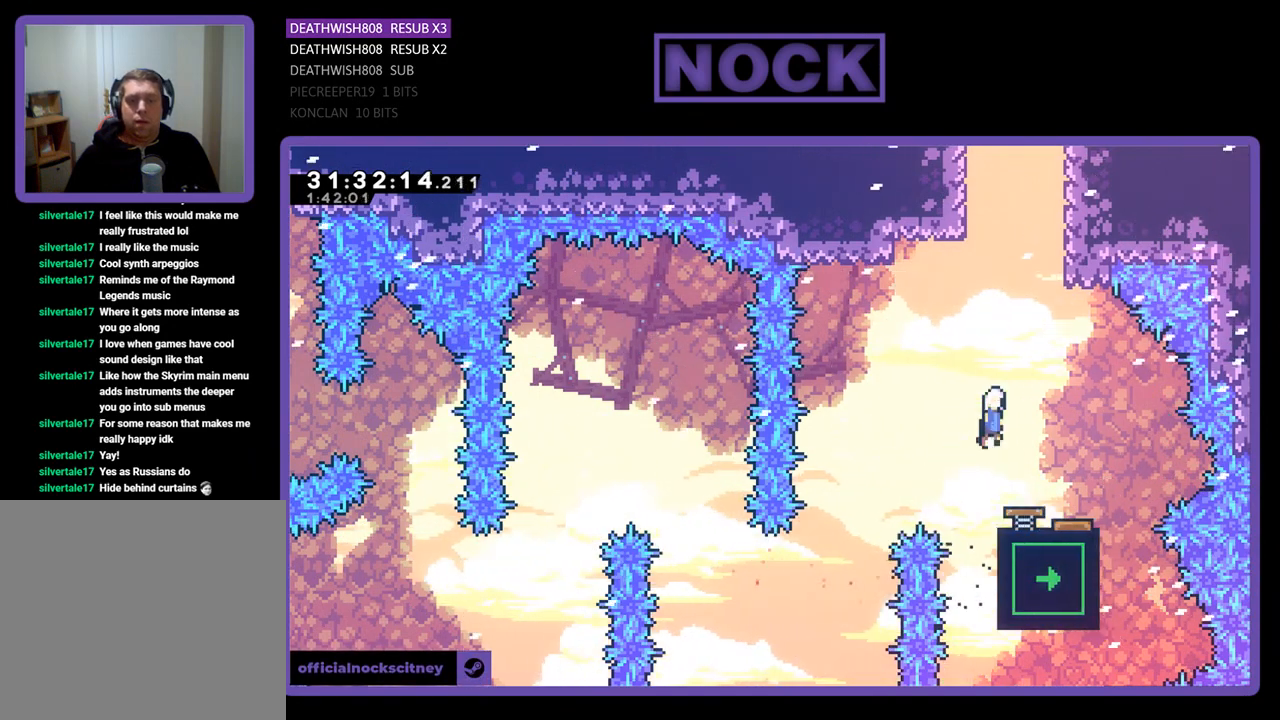
{"buttons": ["CIRCLE", "R2", "DPAD_UP", "DPAD_RIGHT"], "left_stick": "center", "events": [[133, "DPAD_UP", "down"], [200, "CIRCLE", "down"], [433, "CIRCLE", "up"], [467, "DPAD_RIGHT", "down"], [500, "CIRCLE", "down"]]}
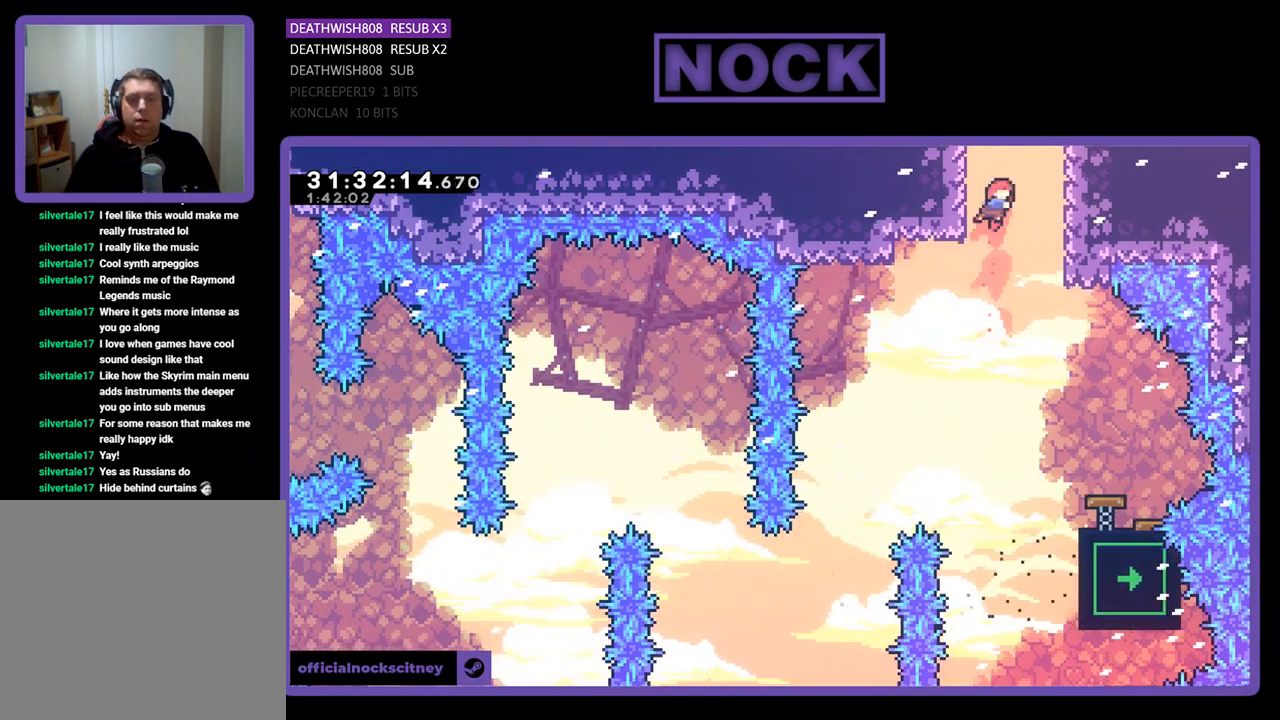
{"buttons": ["R2", "DPAD_UP"], "left_stick": "center", "events": [[267, "CIRCLE", "up"], [367, "DPAD_RIGHT", "up"]]}
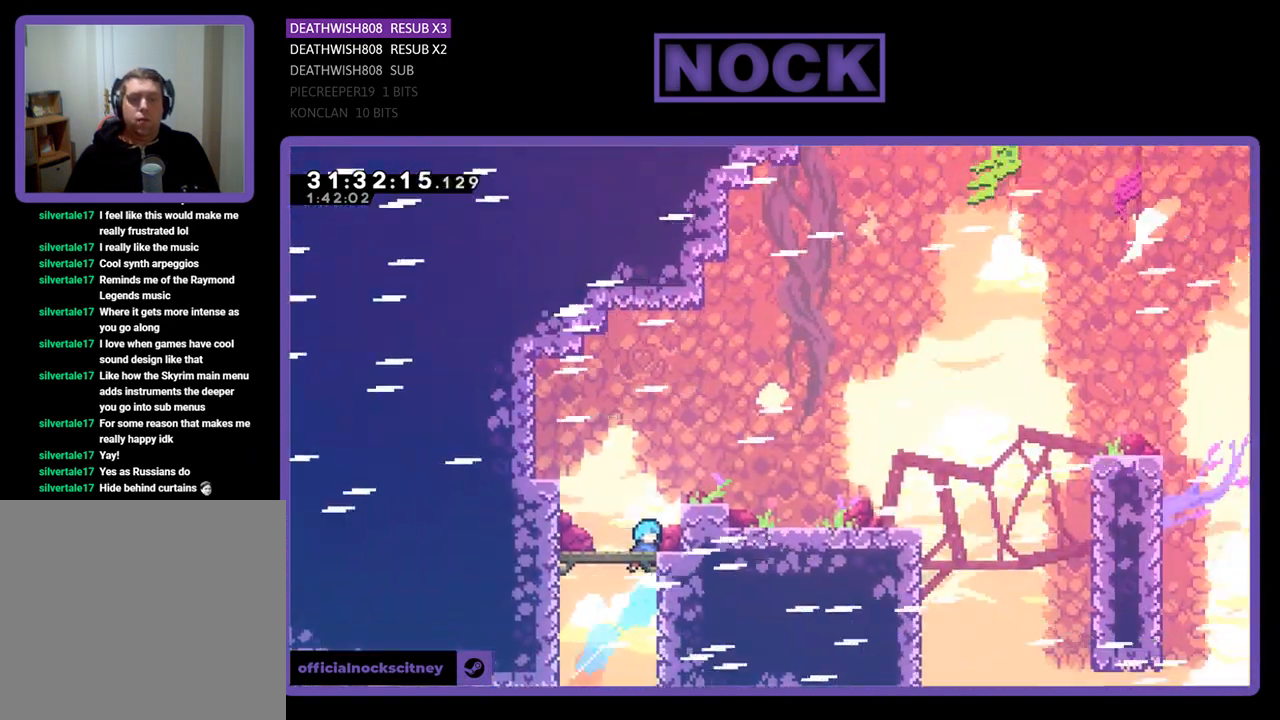
{"buttons": [], "left_stick": "center", "events": [[400, "DPAD_UP", "up"], [400, "R2", "up"]]}
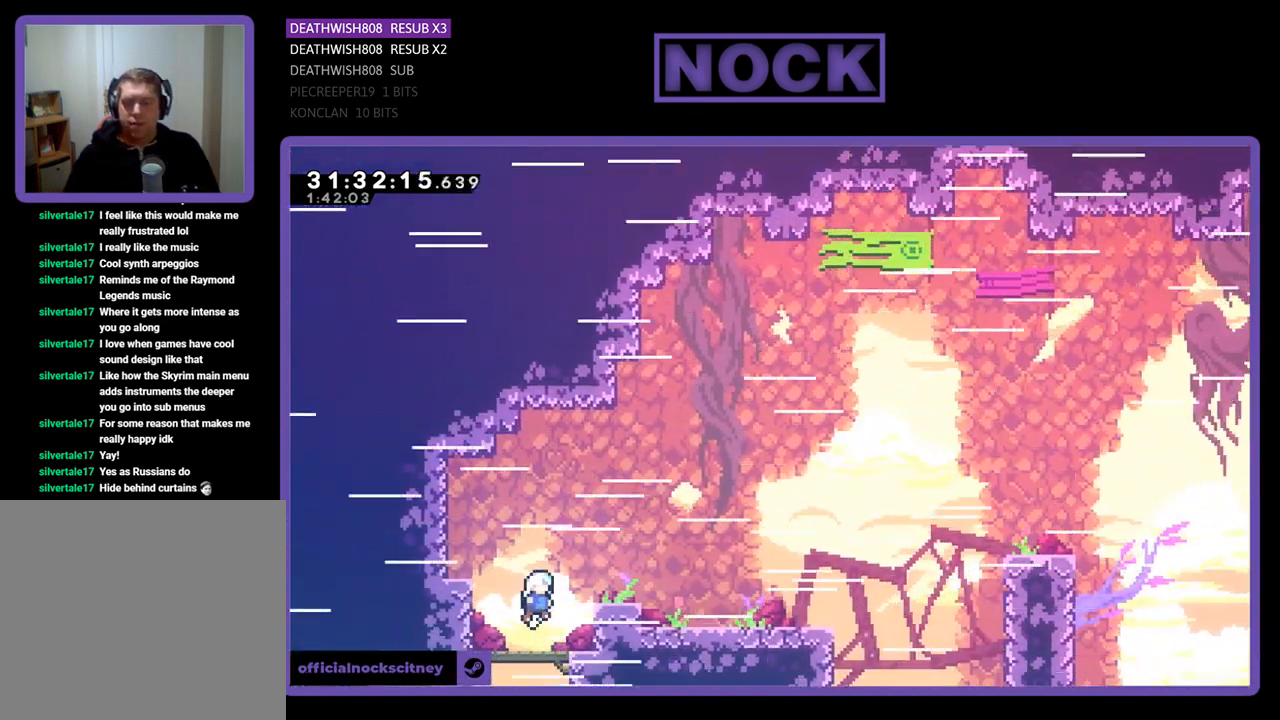
{"buttons": [], "left_stick": "center", "events": []}
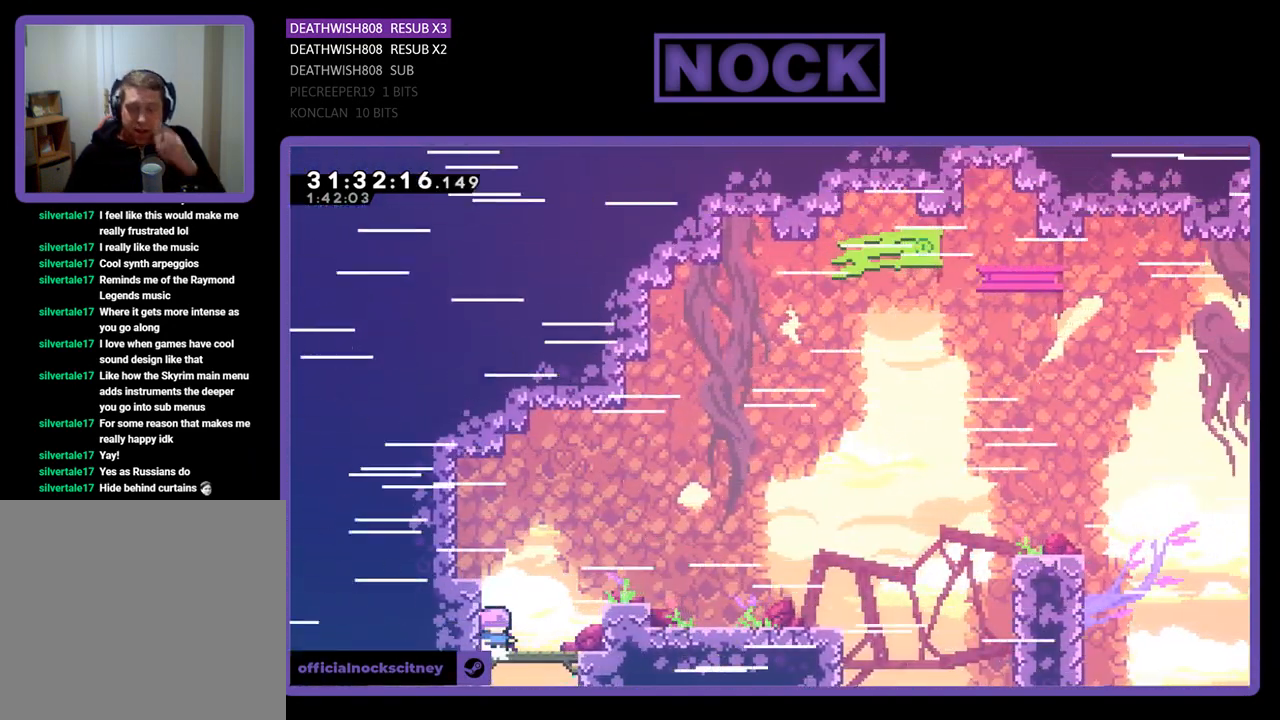
{"buttons": [], "left_stick": "center", "events": []}
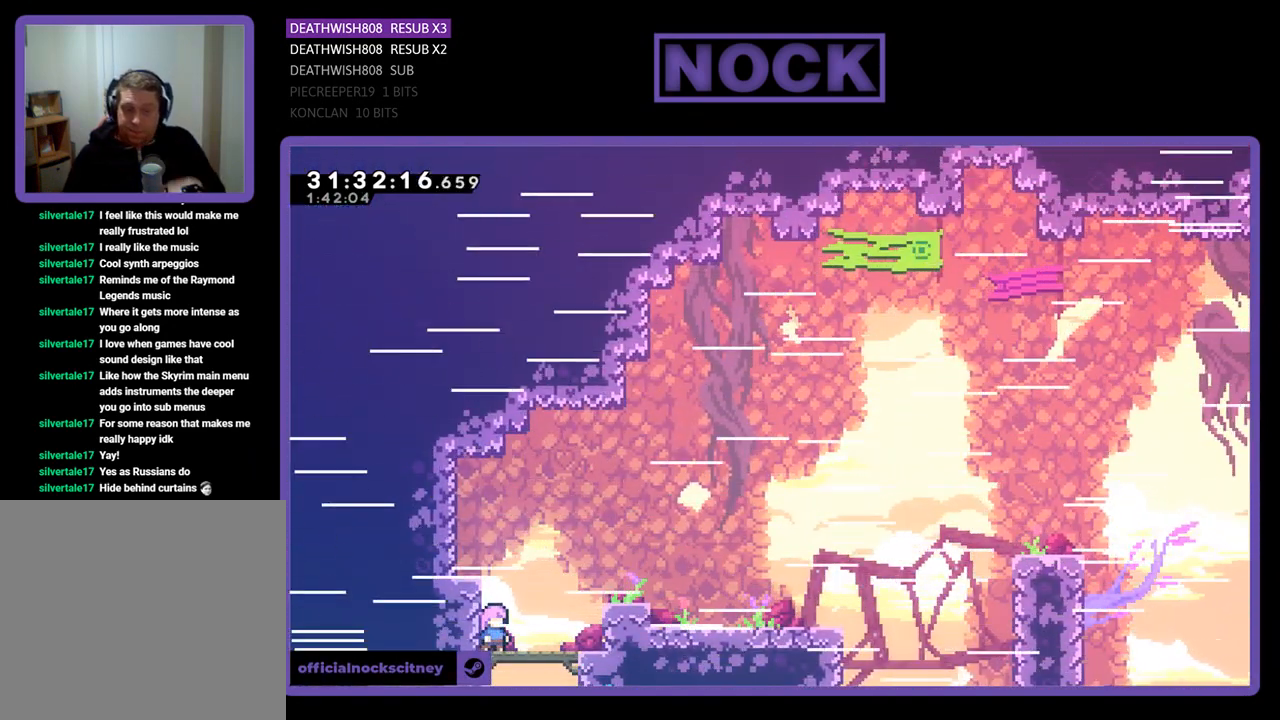
{"buttons": ["CROSS", "R2", "DPAD_UP", "DPAD_RIGHT"], "left_stick": "center", "events": [[33, "DPAD_RIGHT", "down"], [300, "R2", "down"], [400, "CROSS", "down"], [500, "DPAD_UP", "down"]]}
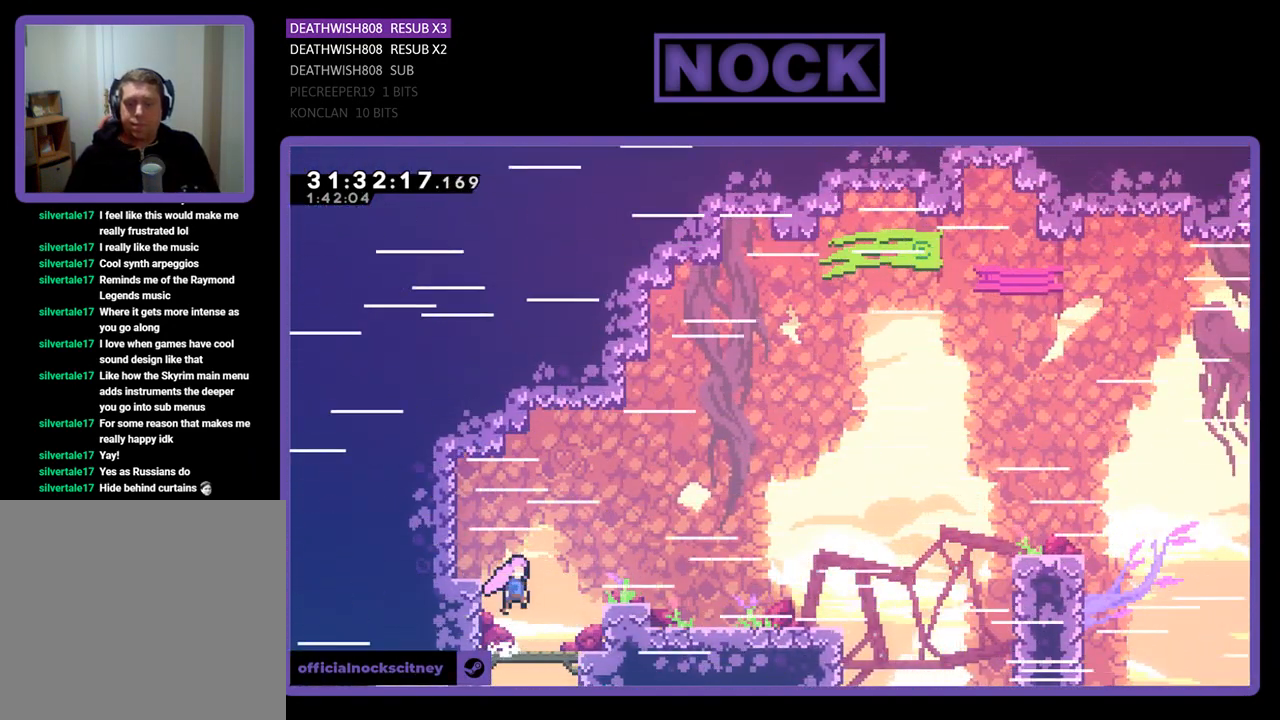
{"buttons": ["CIRCLE", "R2", "DPAD_RIGHT"], "left_stick": "center", "events": [[67, "DPAD_UP", "up"], [333, "CROSS", "up"], [400, "CIRCLE", "down"]]}
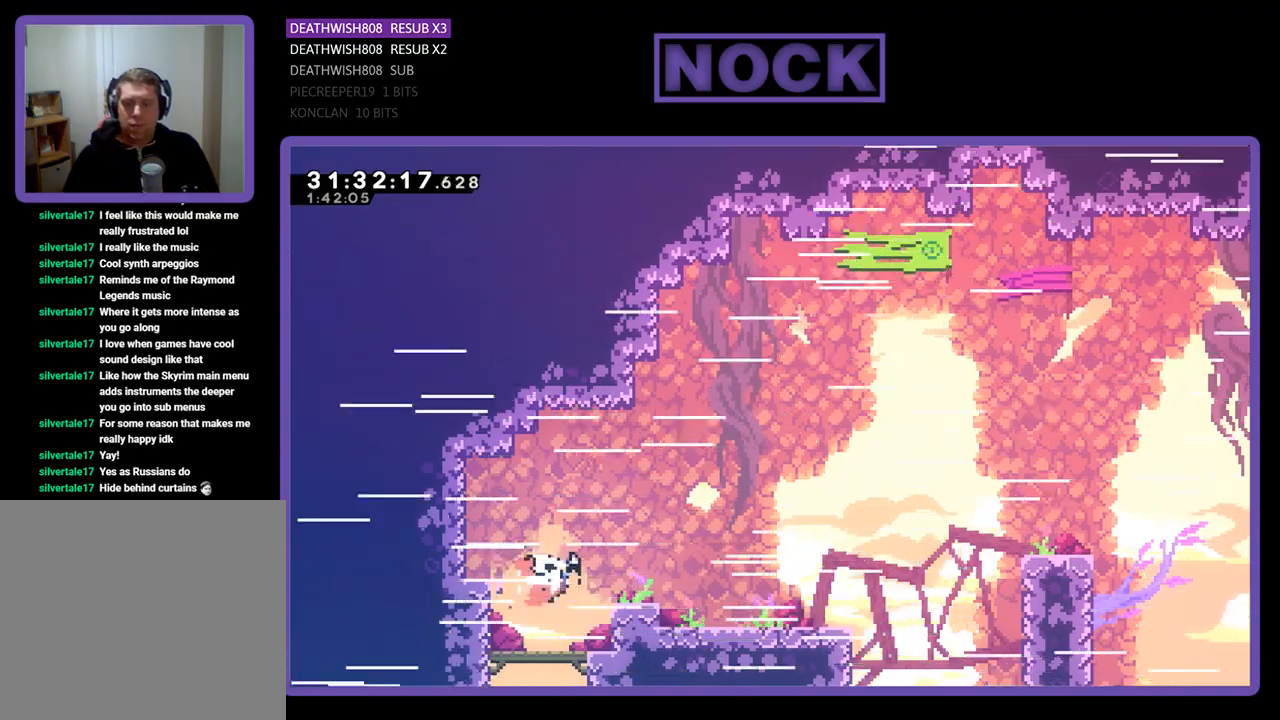
{"buttons": ["CROSS", "R2", "DPAD_RIGHT"], "left_stick": "center", "events": [[300, "CIRCLE", "up"], [433, "CROSS", "down"]]}
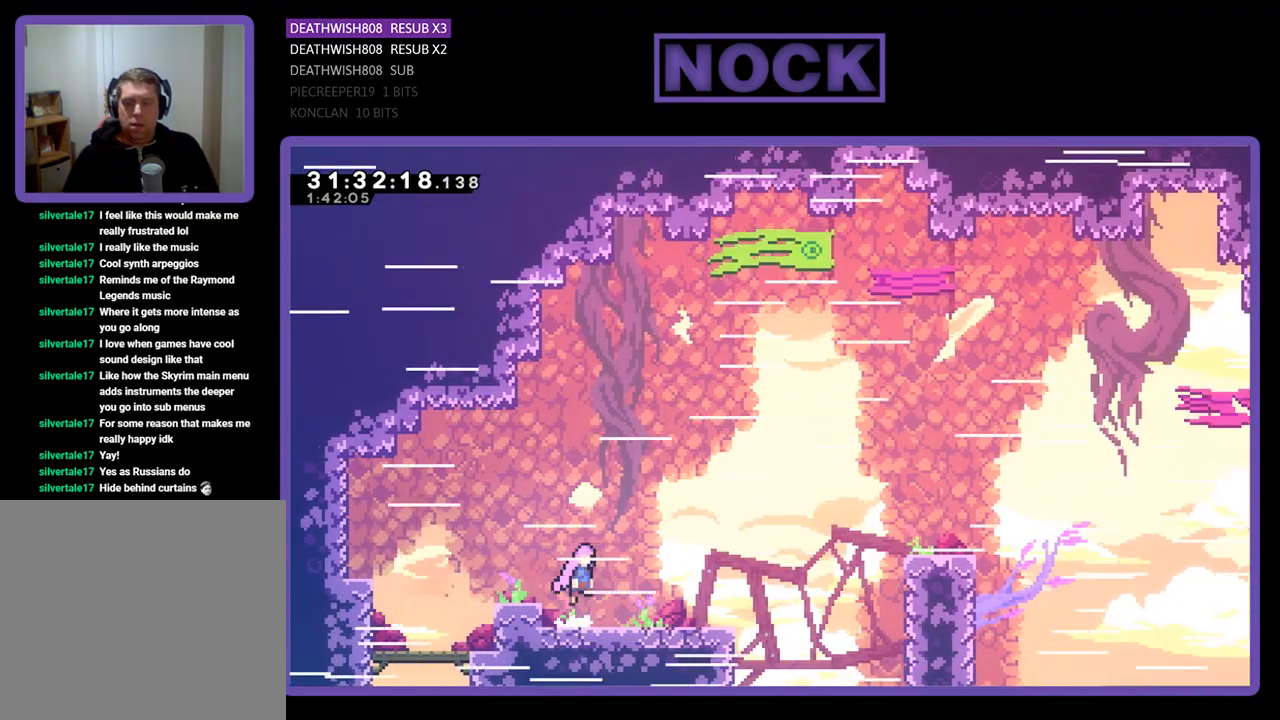
{"buttons": ["CIRCLE", "R2", "DPAD_RIGHT"], "left_stick": "center", "events": [[100, "CROSS", "up"], [500, "CIRCLE", "down"]]}
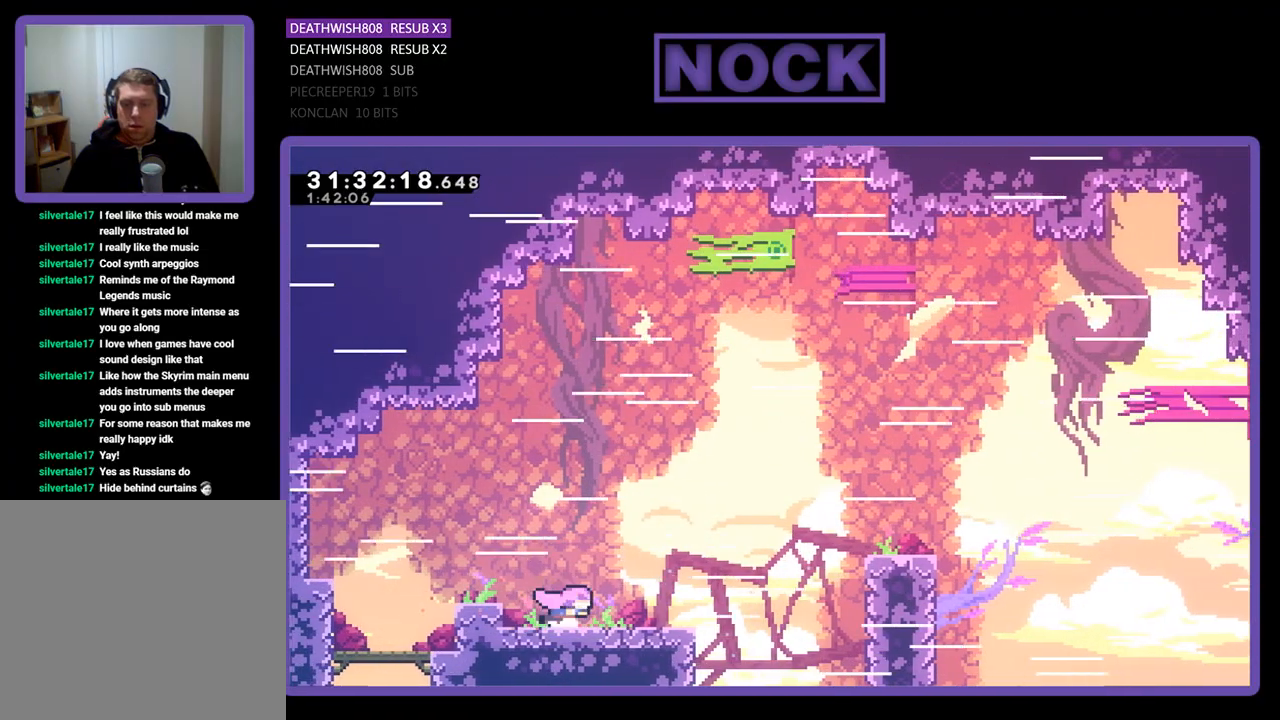
{"buttons": ["R2", "DPAD_LEFT"], "left_stick": "center", "events": [[133, "CIRCLE", "up"], [233, "DPAD_RIGHT", "up"], [500, "DPAD_LEFT", "down"]]}
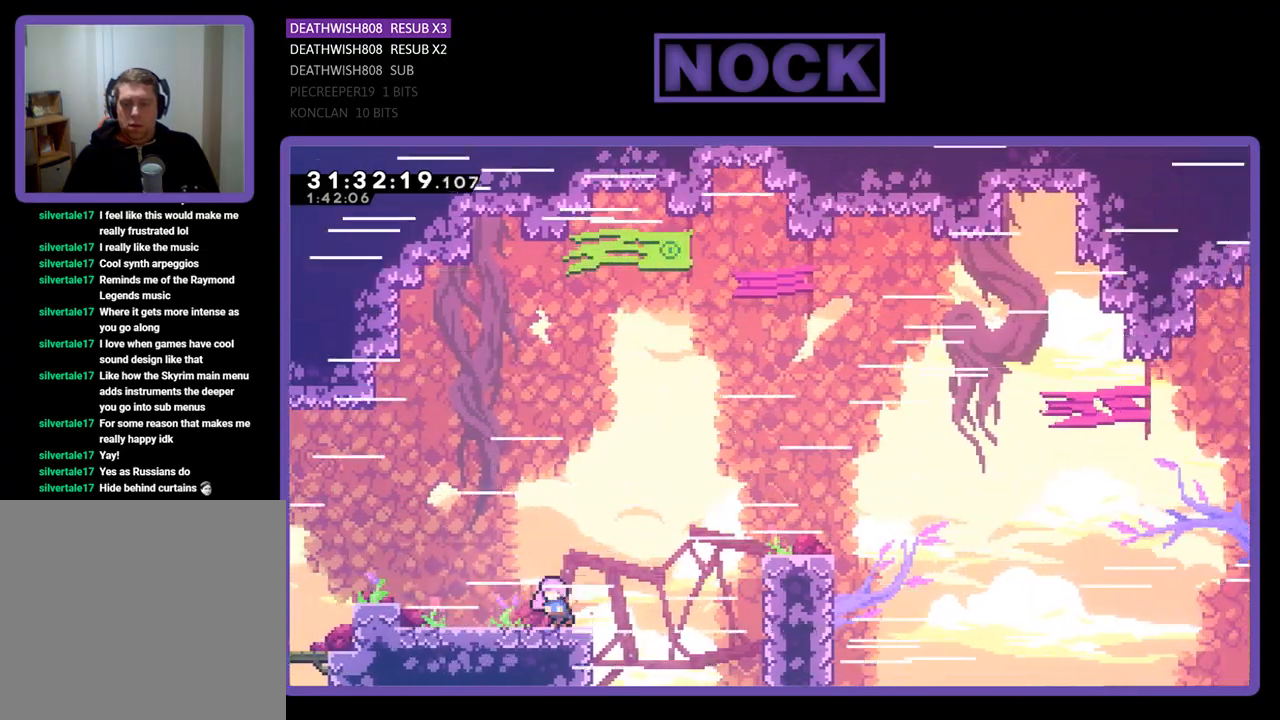
{"buttons": ["CROSS", "R2", "DPAD_RIGHT"], "left_stick": "center", "events": [[100, "DPAD_LEFT", "up"], [167, "DPAD_RIGHT", "down"], [400, "CROSS", "down"]]}
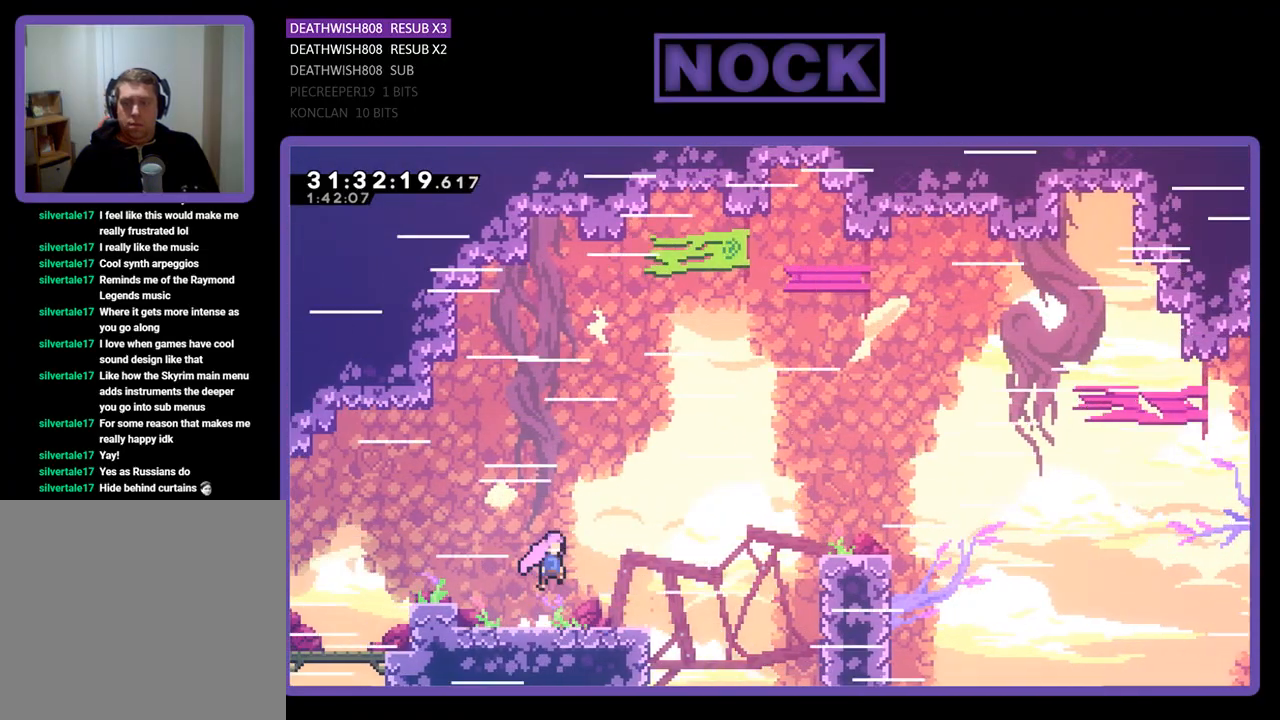
{"buttons": ["R2", "DPAD_RIGHT"], "left_stick": "center", "events": [[167, "CROSS", "up"]]}
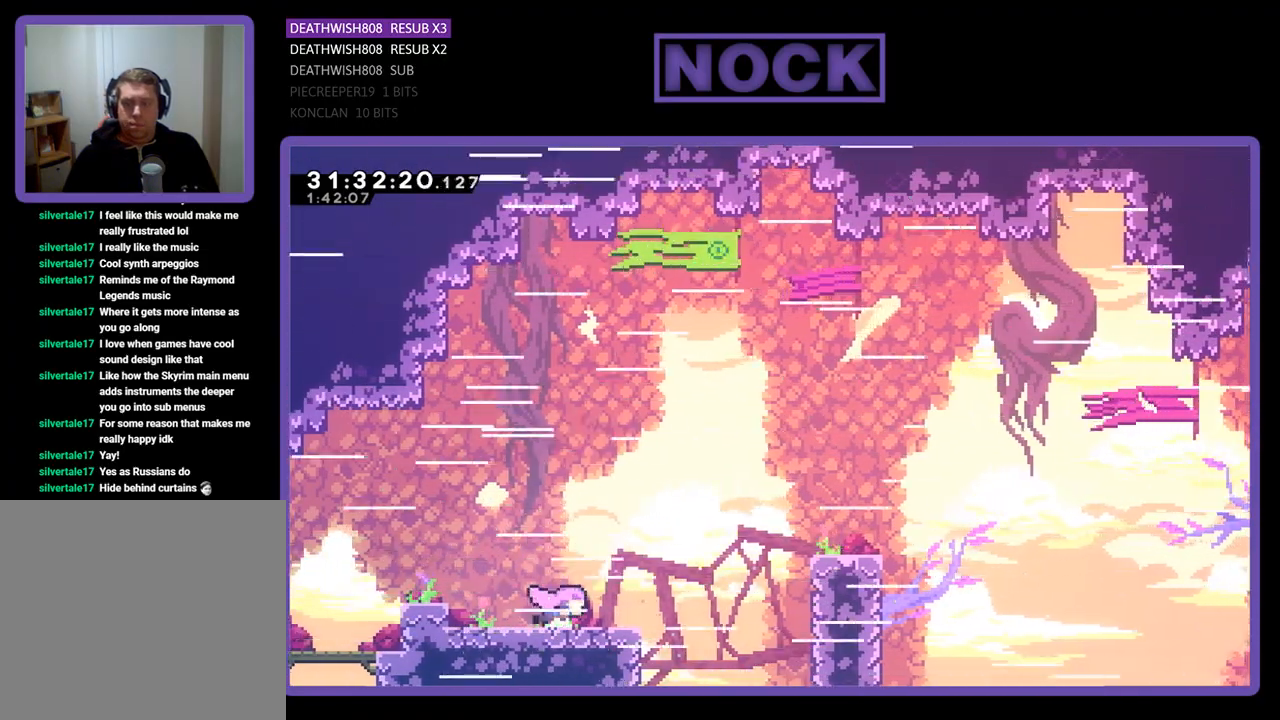
{"buttons": ["CROSS", "R2", "DPAD_RIGHT"], "left_stick": "center", "events": [[167, "DPAD_UP", "down"], [300, "DPAD_UP", "up"], [333, "CROSS", "down"]]}
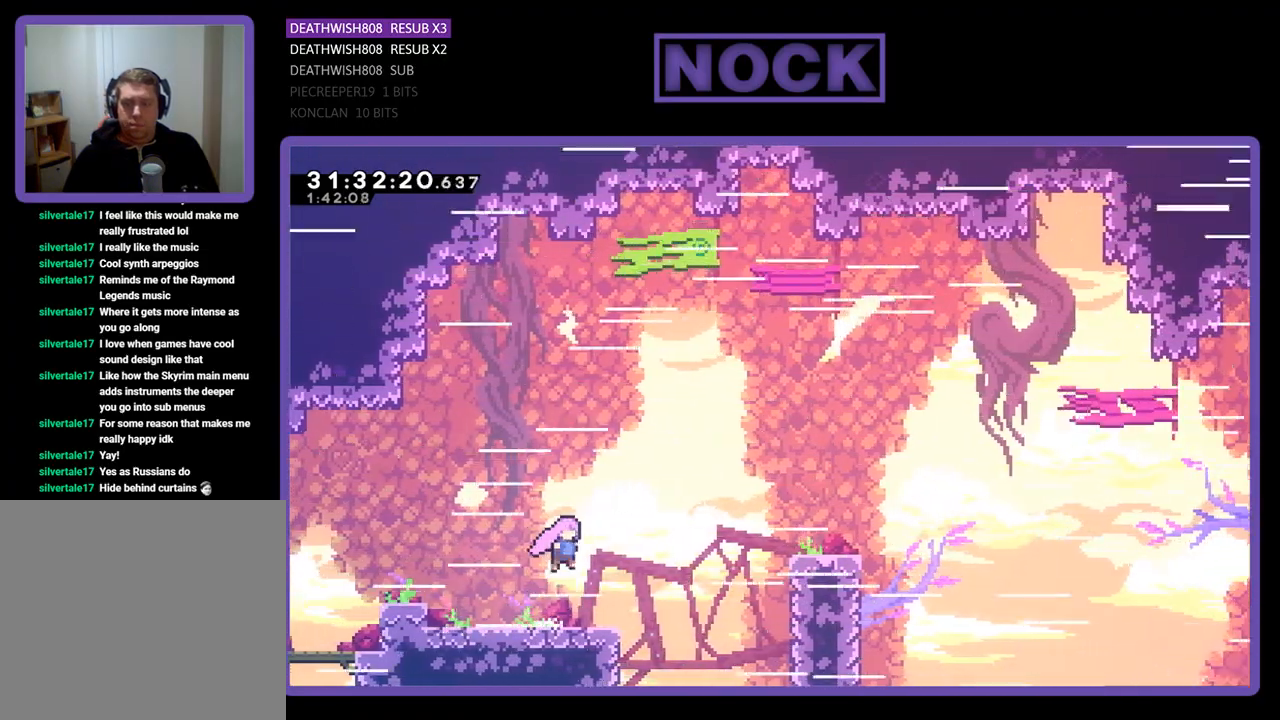
{"buttons": ["CROSS", "R2", "DPAD_UP", "DPAD_RIGHT"], "left_stick": "center", "events": [[67, "CROSS", "up"], [167, "DPAD_UP", "down"], [500, "CROSS", "down"]]}
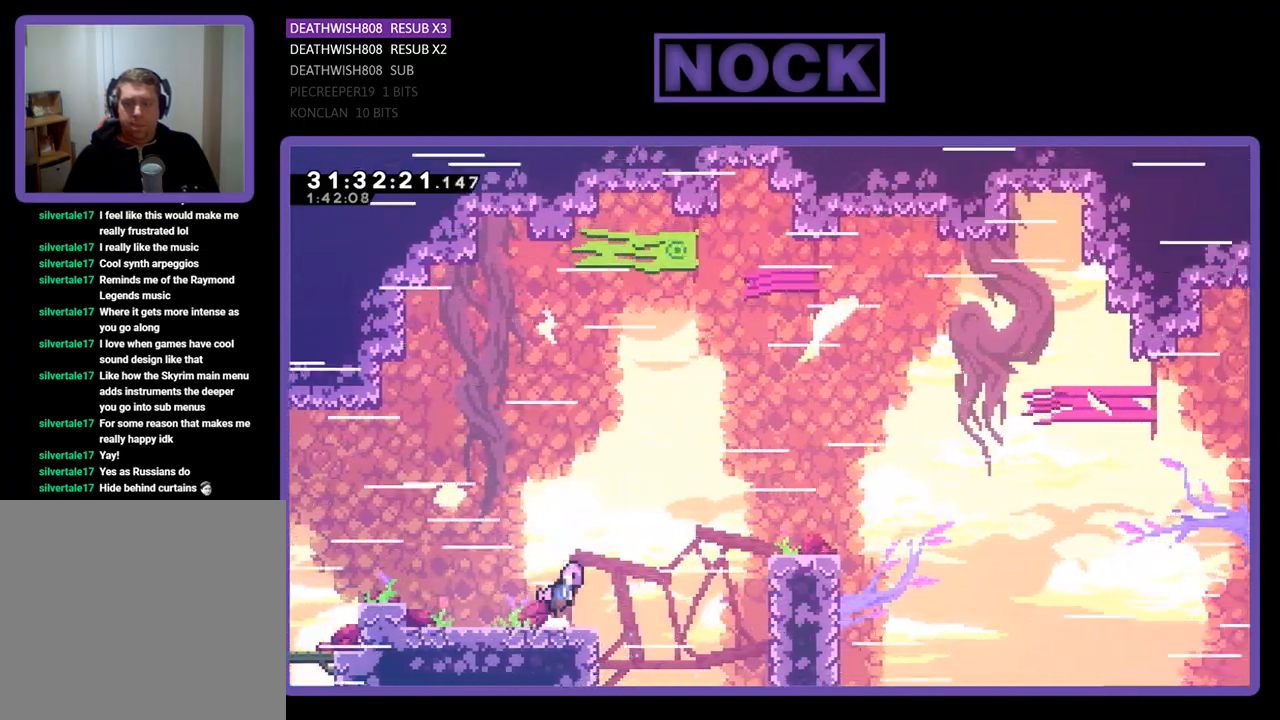
{"buttons": ["CIRCLE", "R2", "DPAD_UP", "DPAD_RIGHT"], "left_stick": "center", "events": [[233, "CROSS", "up"], [333, "CIRCLE", "down"]]}
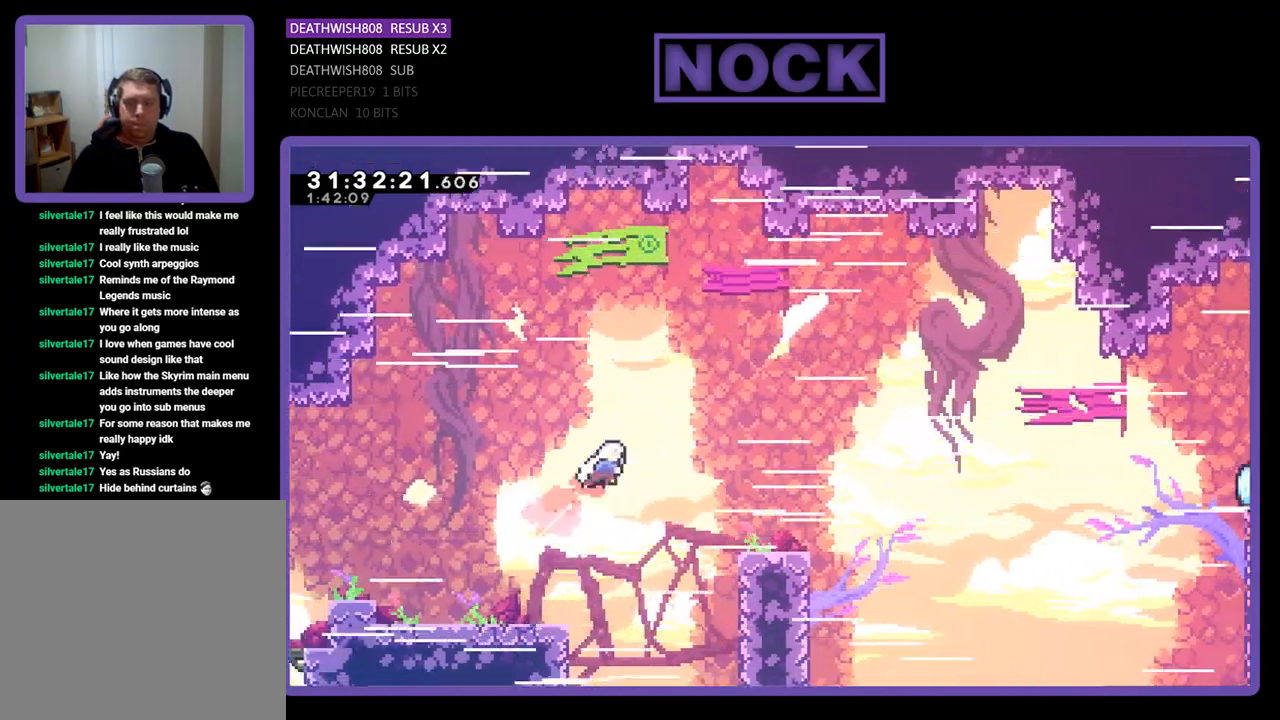
{"buttons": ["R2", "DPAD_RIGHT"], "left_stick": "center", "events": [[200, "CIRCLE", "up"], [300, "CIRCLE", "down"], [300, "DPAD_UP", "up"], [467, "CIRCLE", "up"]]}
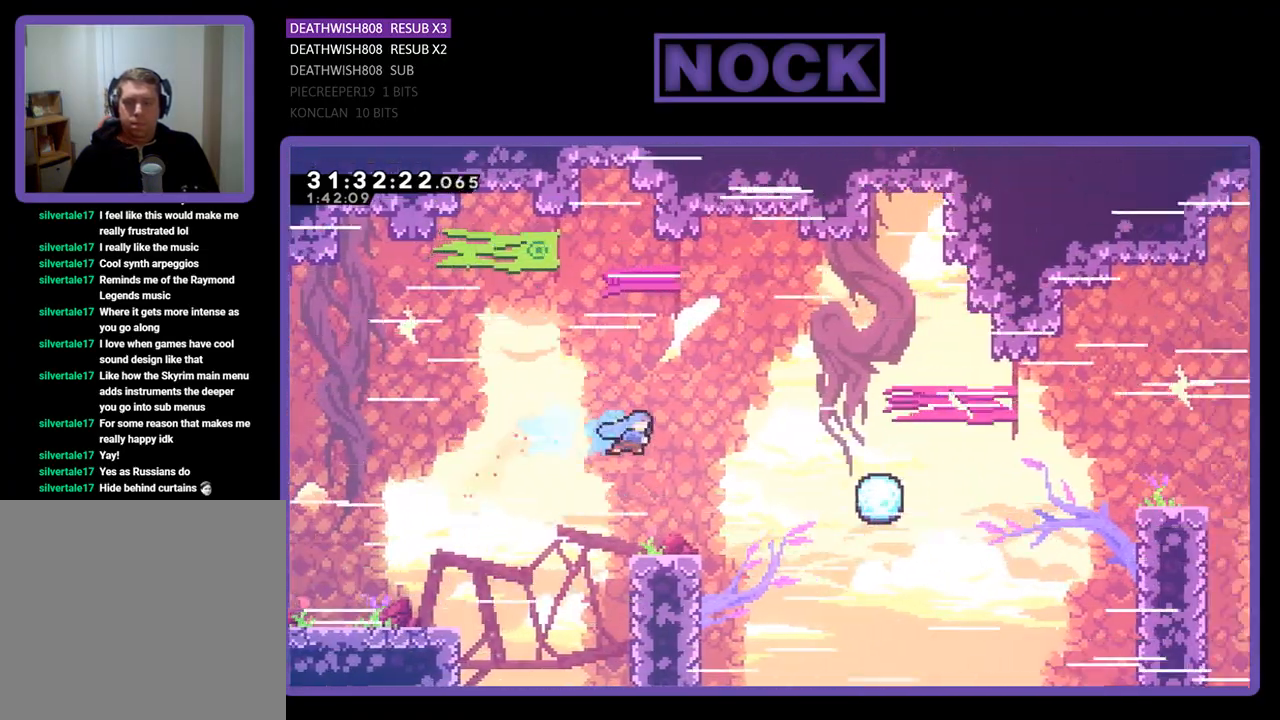
{"buttons": ["R2"], "left_stick": "center", "events": [[400, "DPAD_RIGHT", "up"]]}
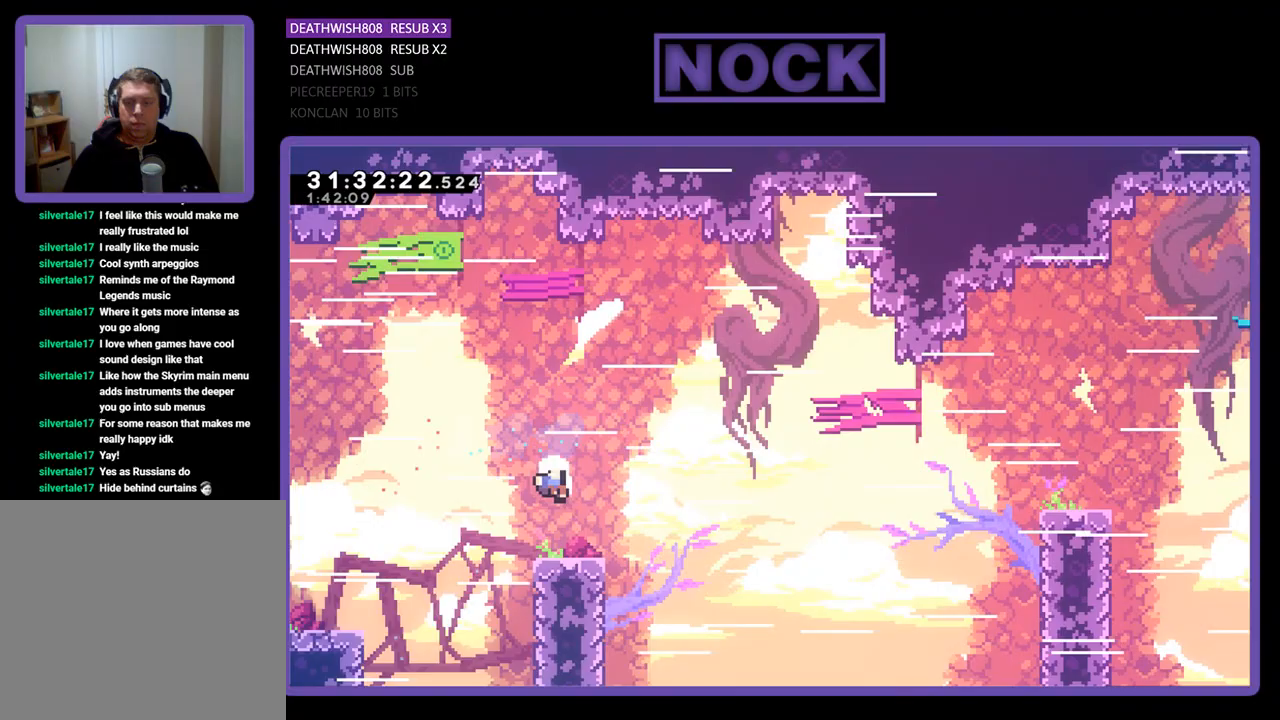
{"buttons": [], "left_stick": "center", "events": [[100, "DPAD_RIGHT", "down"], [100, "DPAD_UP", "down"], [167, "DPAD_UP", "up"], [500, "DPAD_RIGHT", "up"], [500, "R2", "up"]]}
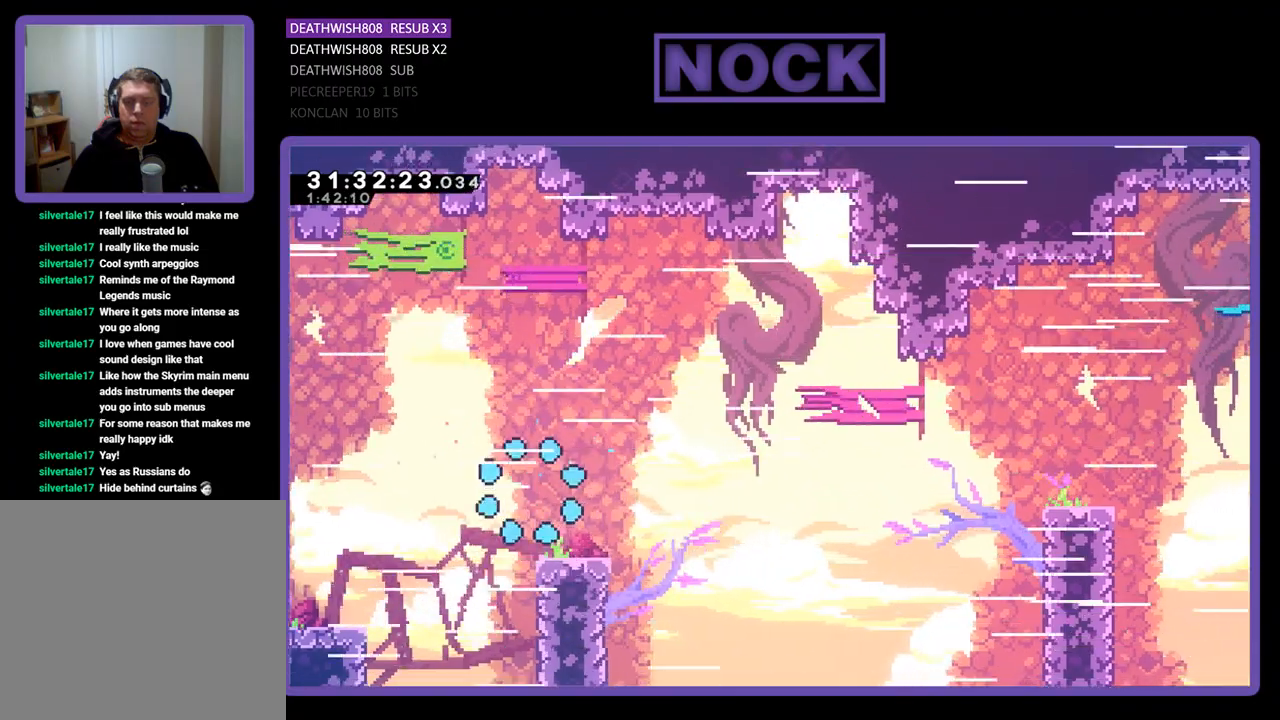
{"buttons": [], "left_stick": "center", "events": []}
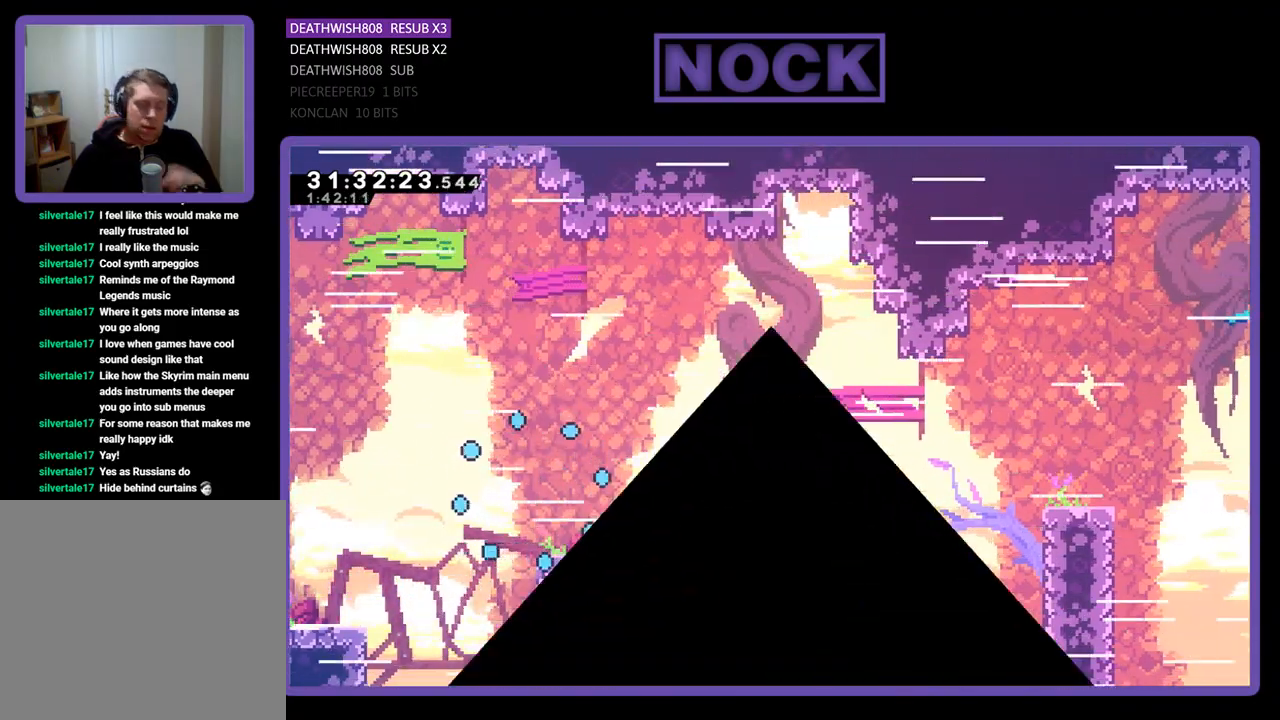
{"buttons": [], "left_stick": "center", "events": []}
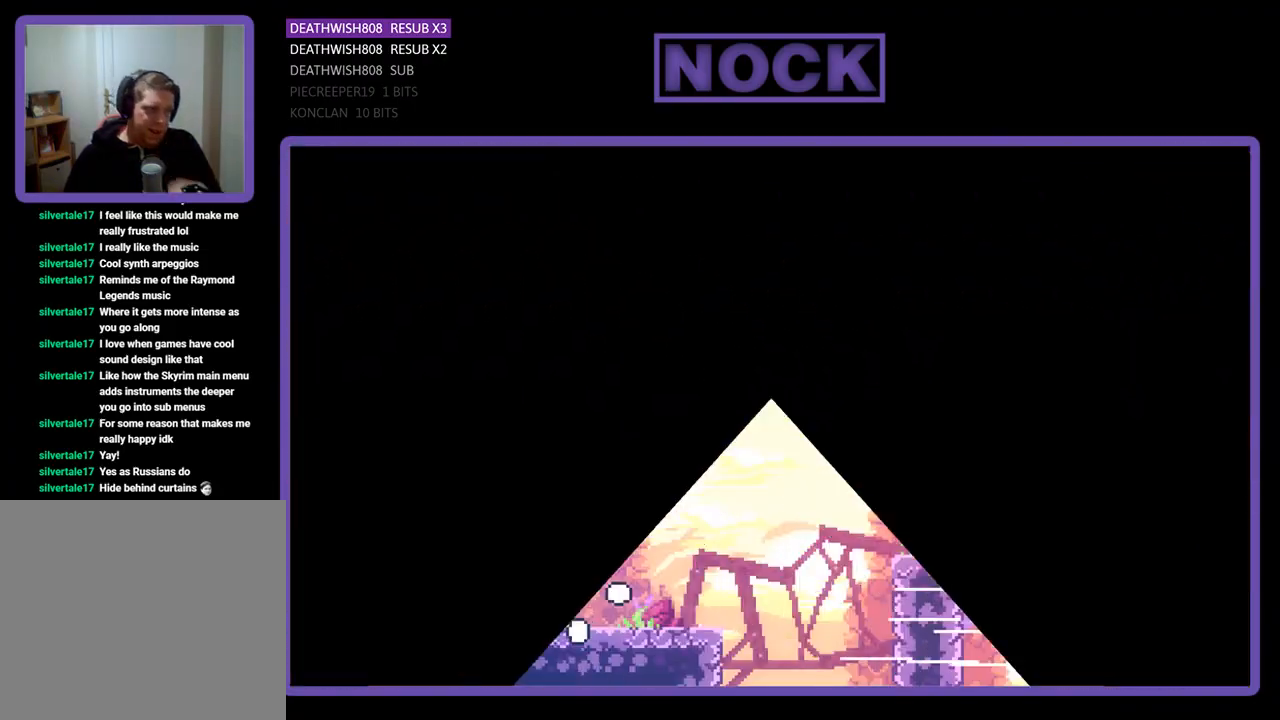
{"buttons": ["R2", "DPAD_RIGHT"], "left_stick": "center", "events": [[167, "DPAD_RIGHT", "down"], [333, "R2", "down"]]}
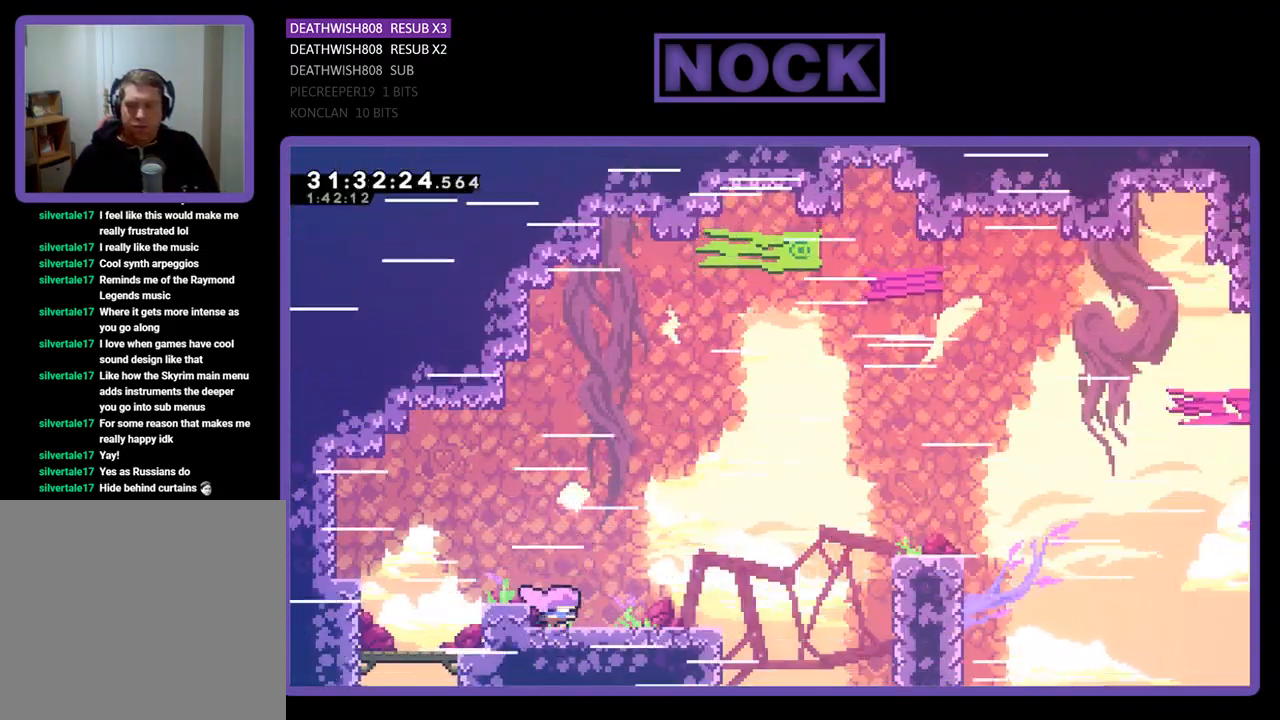
{"buttons": ["CROSS", "R2", "DPAD_RIGHT"], "left_stick": "center", "events": [[33, "CIRCLE", "down"], [167, "CIRCLE", "up"], [467, "CROSS", "down"]]}
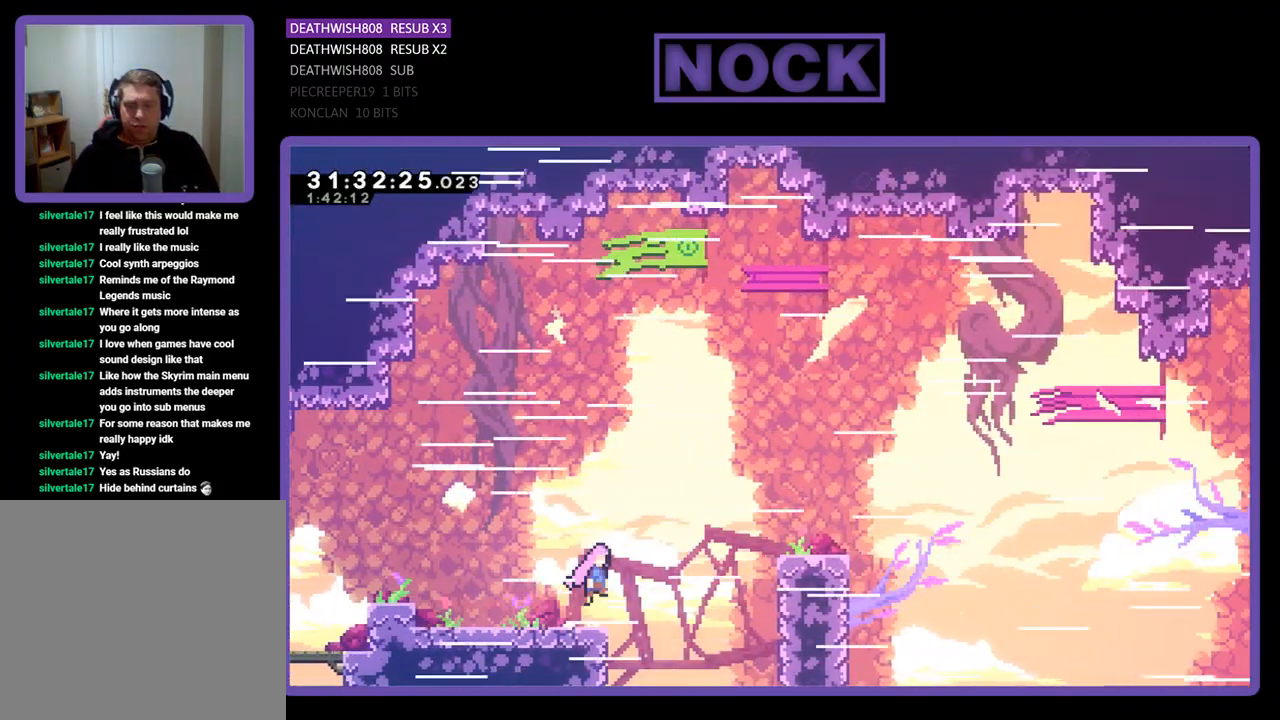
{"buttons": ["CIRCLE", "R2", "DPAD_UP", "DPAD_RIGHT"], "left_stick": "center", "events": [[233, "CROSS", "up"], [233, "DPAD_UP", "down"], [333, "CIRCLE", "down"]]}
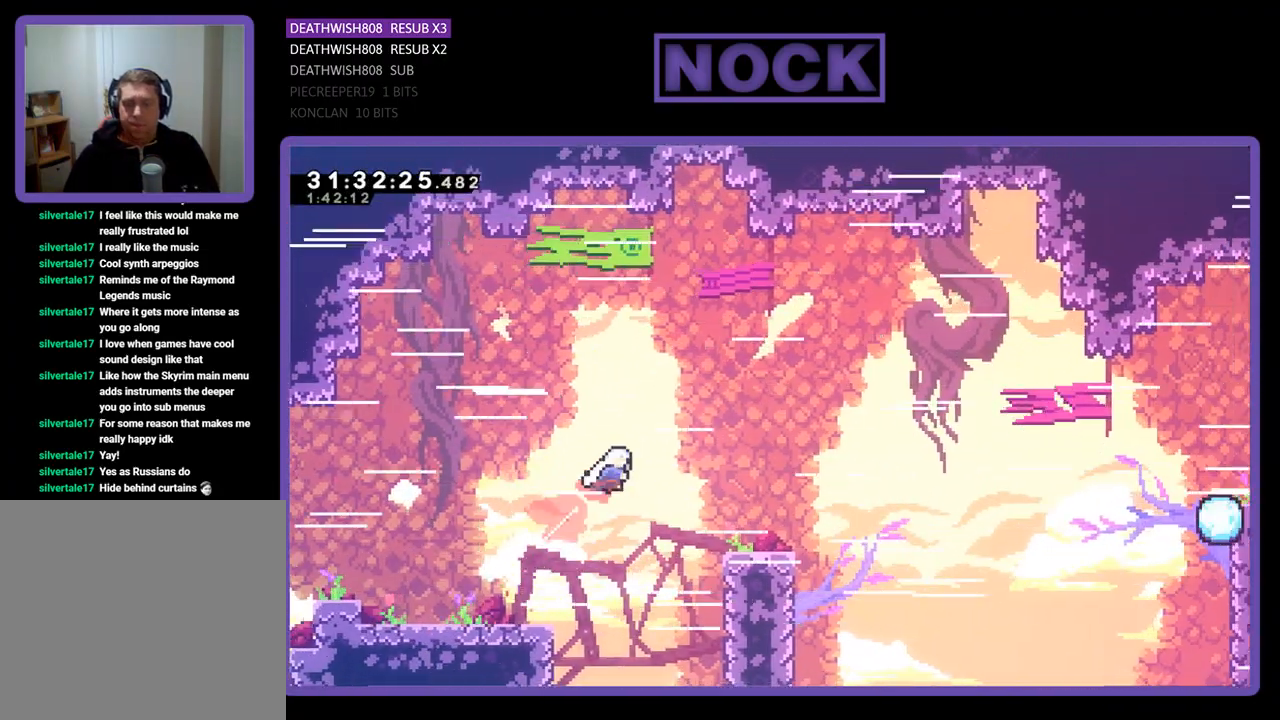
{"buttons": ["CIRCLE", "R2", "DPAD_UP", "DPAD_RIGHT"], "left_stick": "center", "events": [[433, "CIRCLE", "up"], [467, "CIRCLE", "down"]]}
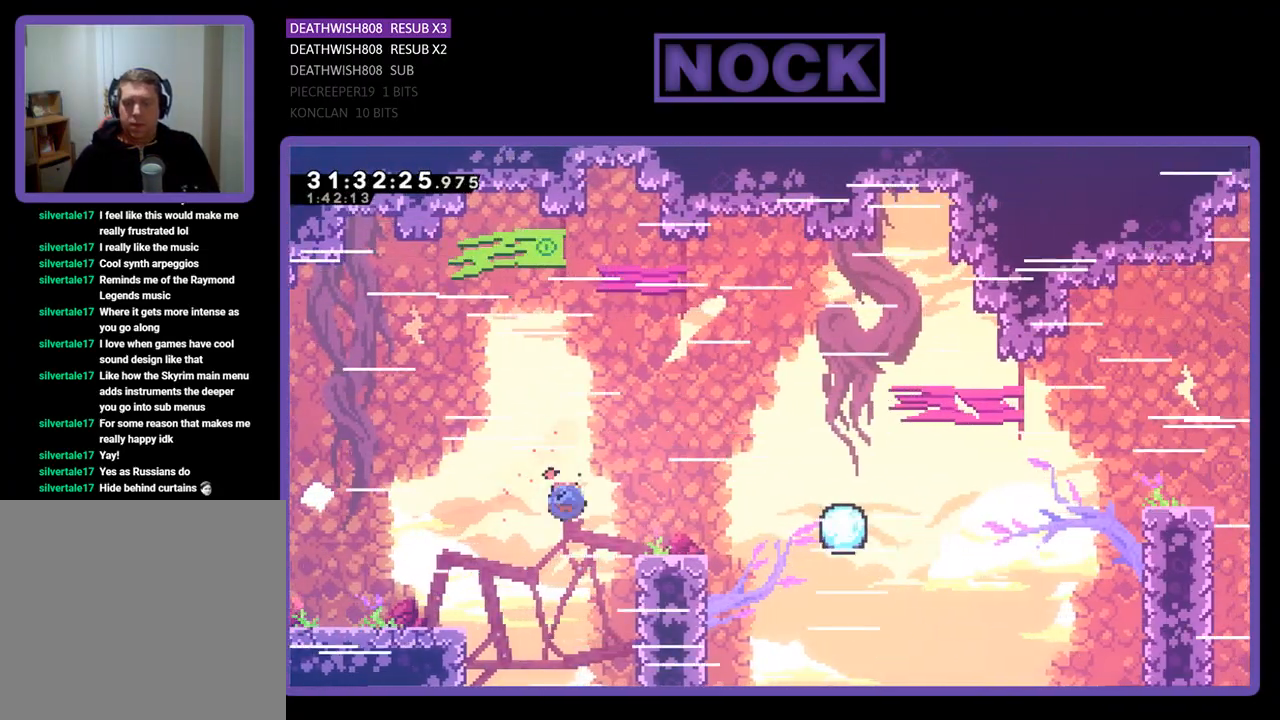
{"buttons": ["R2"], "left_stick": "center", "events": [[333, "CIRCLE", "up"], [333, "DPAD_UP", "up"], [467, "DPAD_RIGHT", "up"]]}
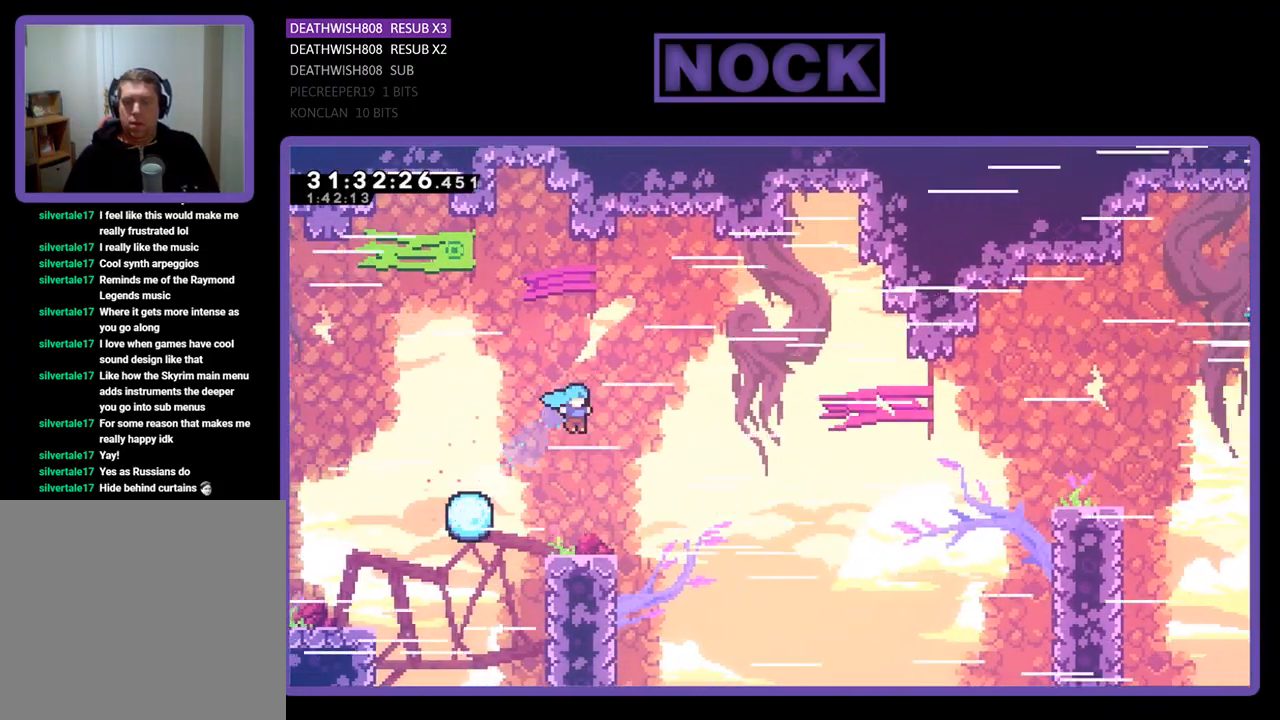
{"buttons": ["R2", "DPAD_RIGHT"], "left_stick": "center", "events": [[100, "DPAD_RIGHT", "down"]]}
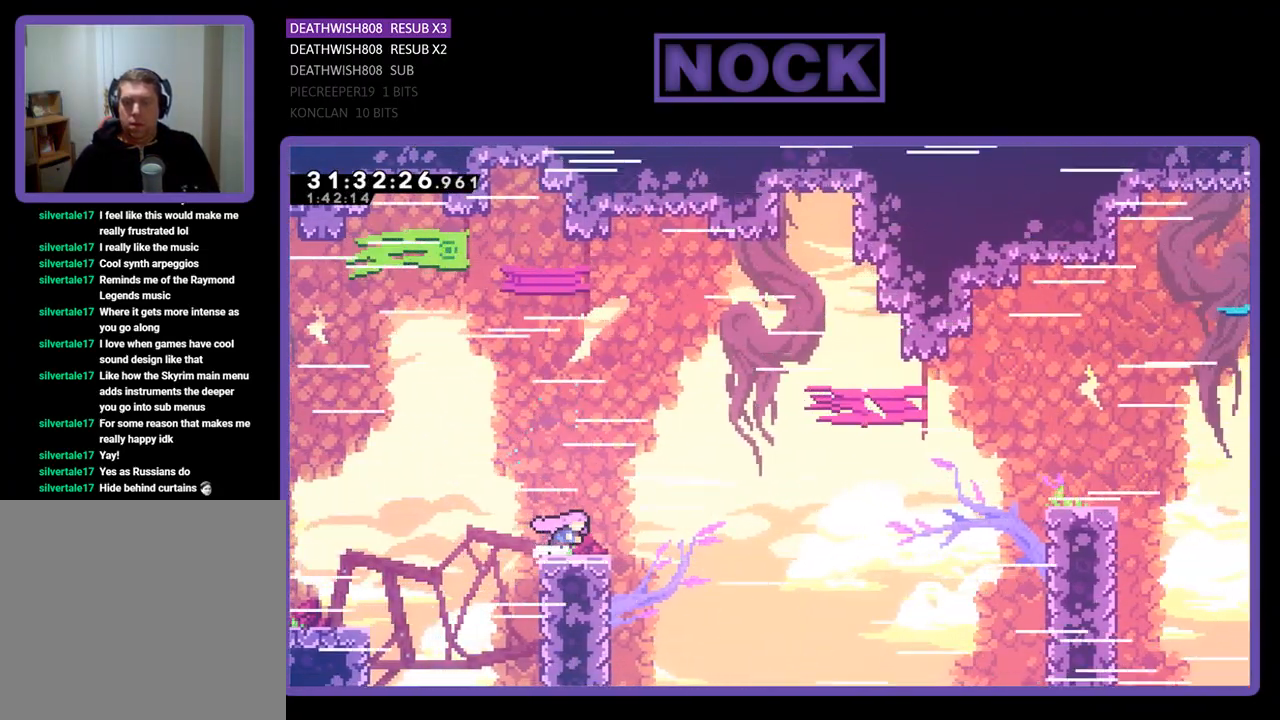
{"buttons": ["R2", "DPAD_RIGHT"], "left_stick": "center", "events": []}